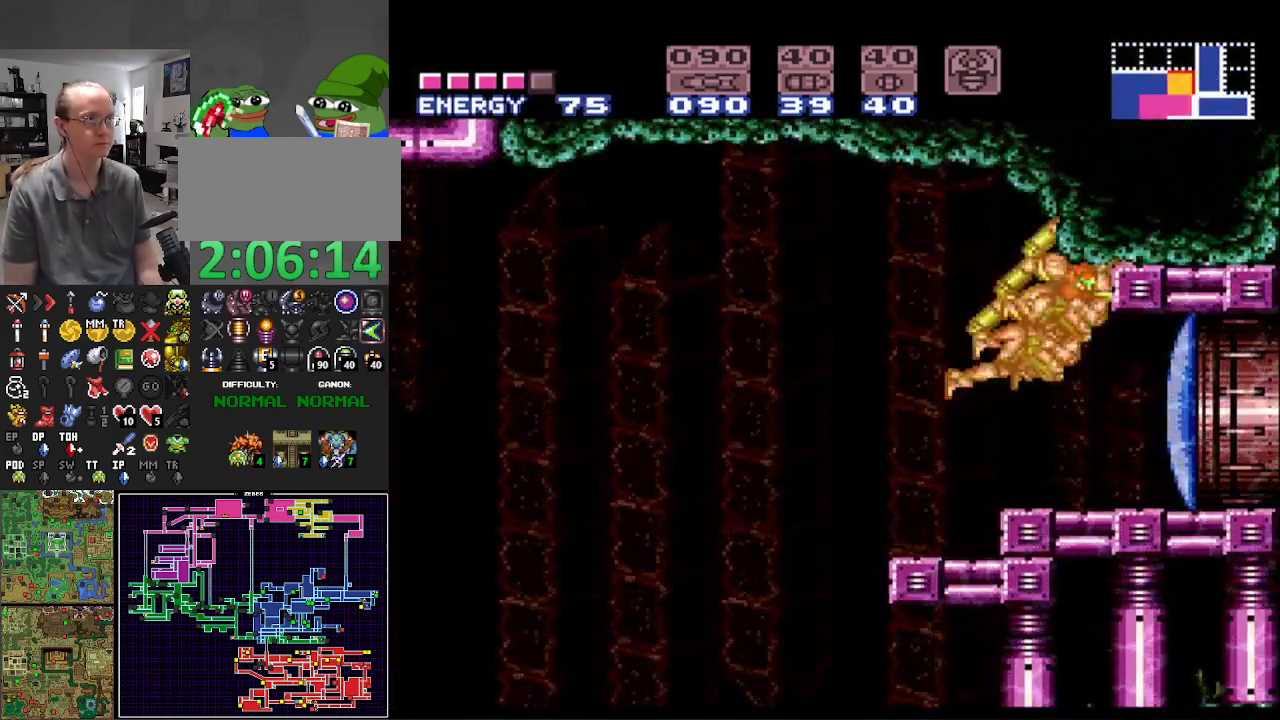
Gameplay with a controller (Nintendo layout); each line is a JSON object with the inputs held at the frame after it. "events" lists button and stick changes between this image and that frame as [ms after this image, input, new state], when the widget could be followed in between. Not read: L3 R3.
{"buttons": ["B", "X", "L1"], "events": [[117, "X", "down"], [183, "X", "up"], [317, "X", "down"], [400, "X", "up"], [500, "X", "down"]]}
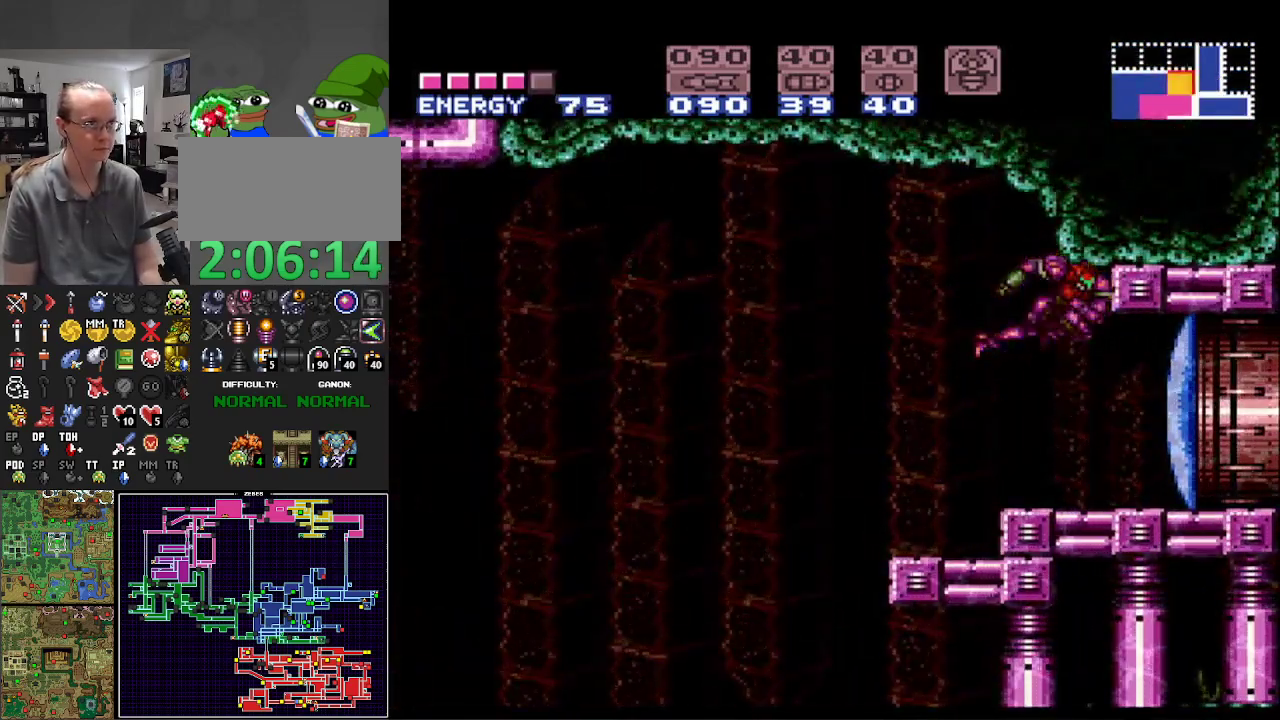
{"buttons": ["B", "L1"], "events": [[83, "X", "up"], [183, "X", "down"], [267, "X", "up"], [367, "X", "down"], [467, "X", "up"]]}
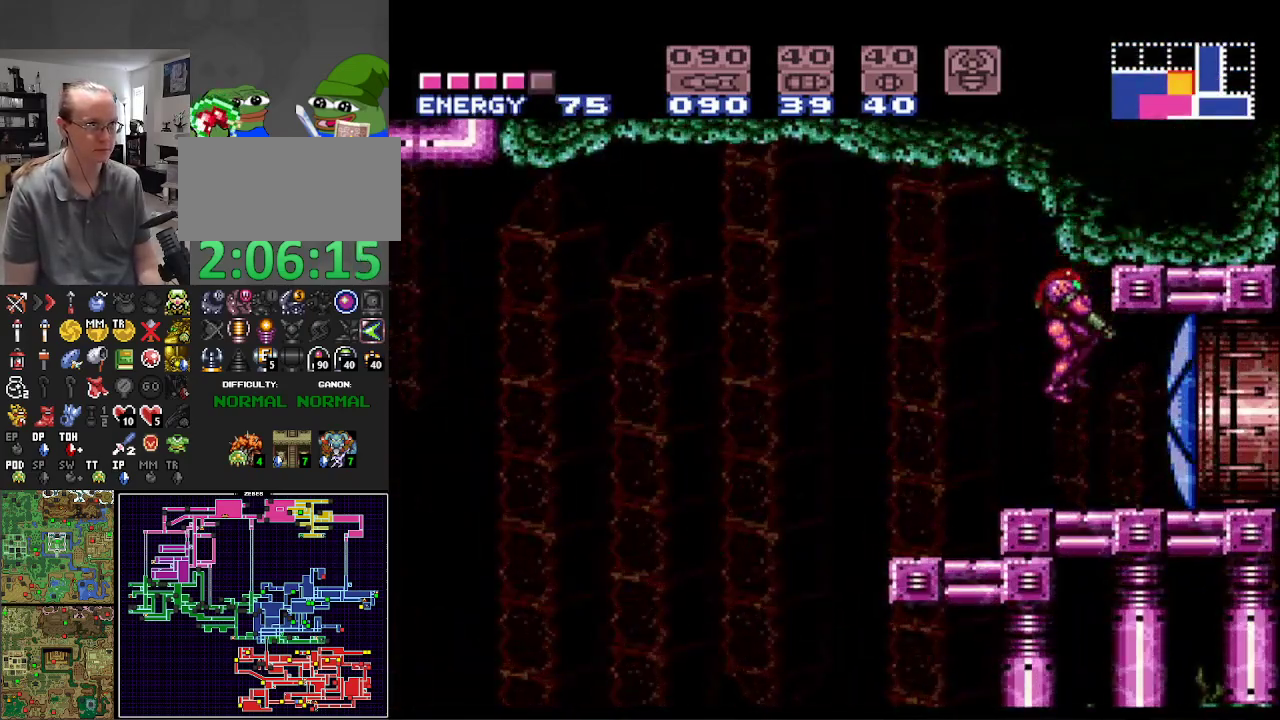
{"buttons": ["B", "DPAD_RIGHT"], "events": [[67, "X", "down"], [150, "DPAD_RIGHT", "down"], [150, "X", "up"], [183, "L1", "up"]]}
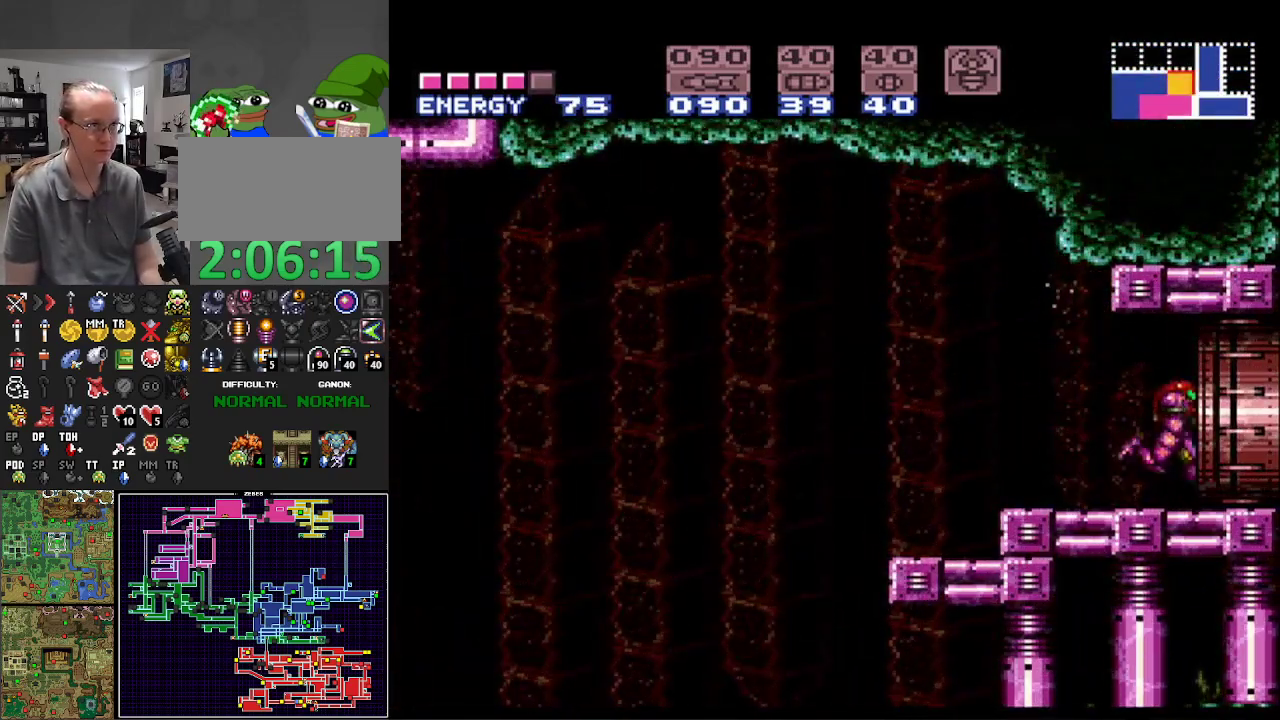
{"buttons": ["A", "B", "DPAD_RIGHT"], "events": [[50, "A", "down"]]}
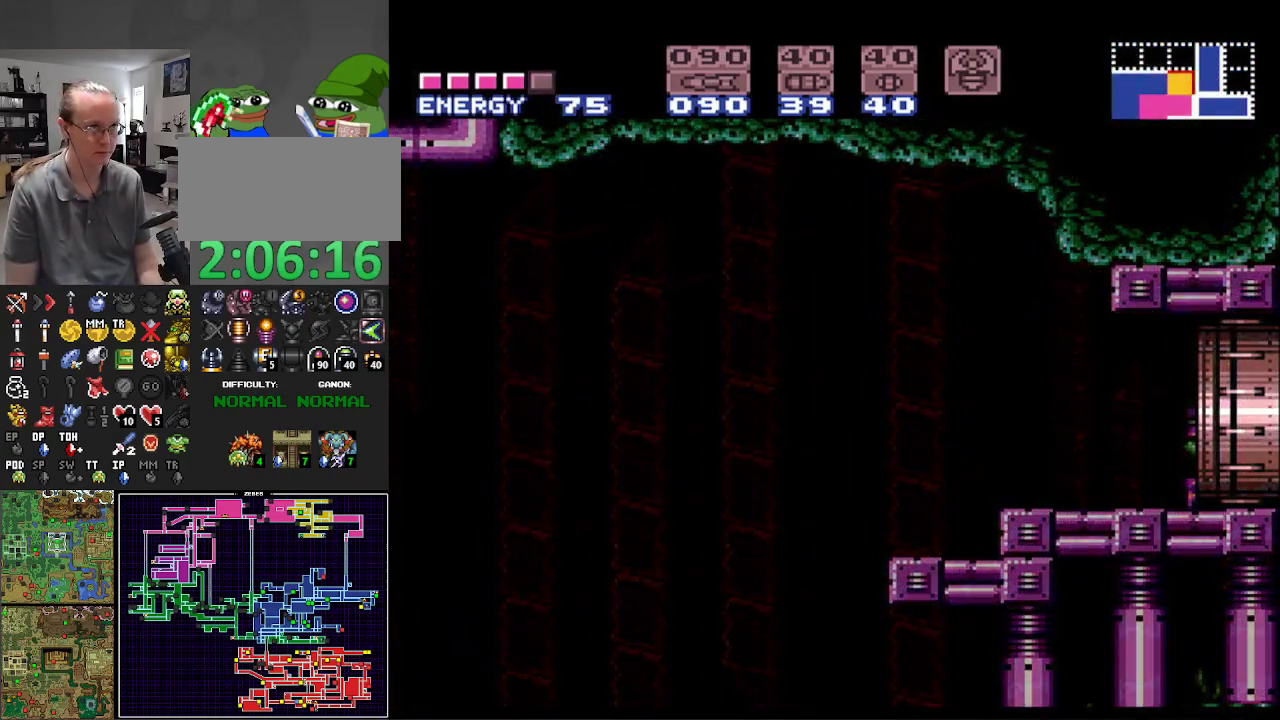
{"buttons": ["A", "B", "DPAD_RIGHT"], "events": []}
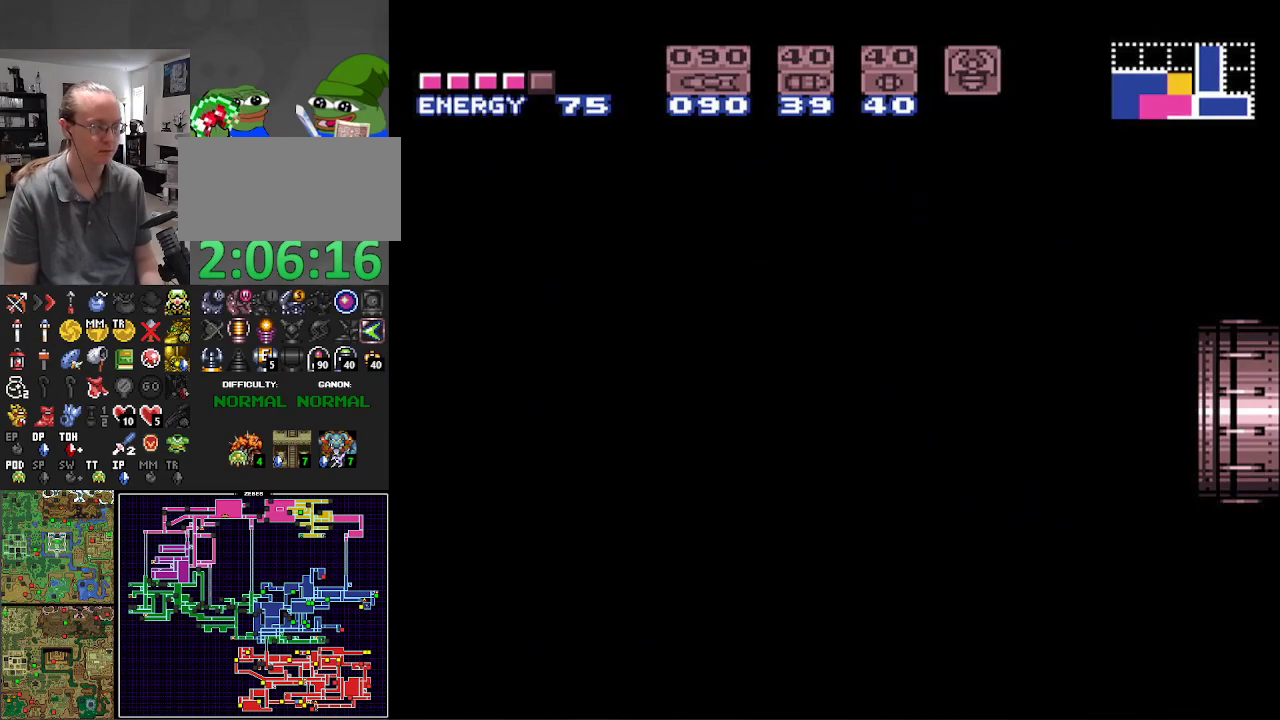
{"buttons": ["A", "B", "DPAD_RIGHT"], "events": []}
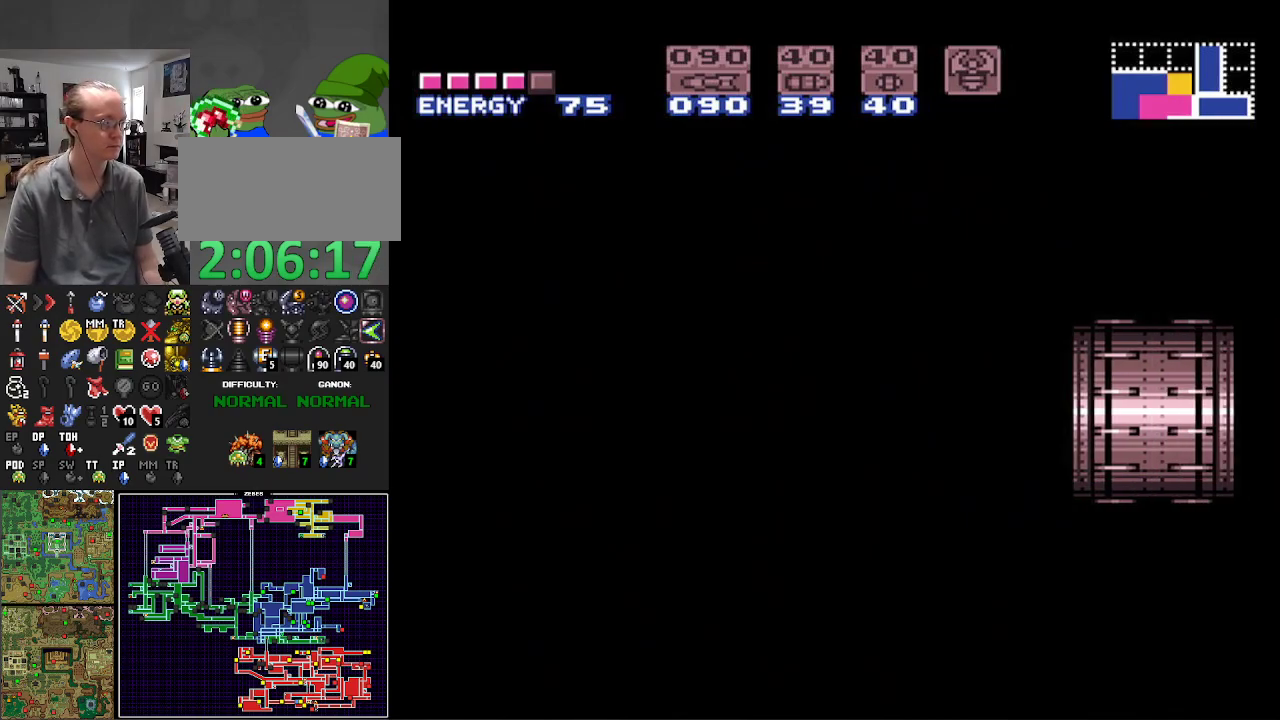
{"buttons": ["A", "B", "DPAD_RIGHT"], "events": []}
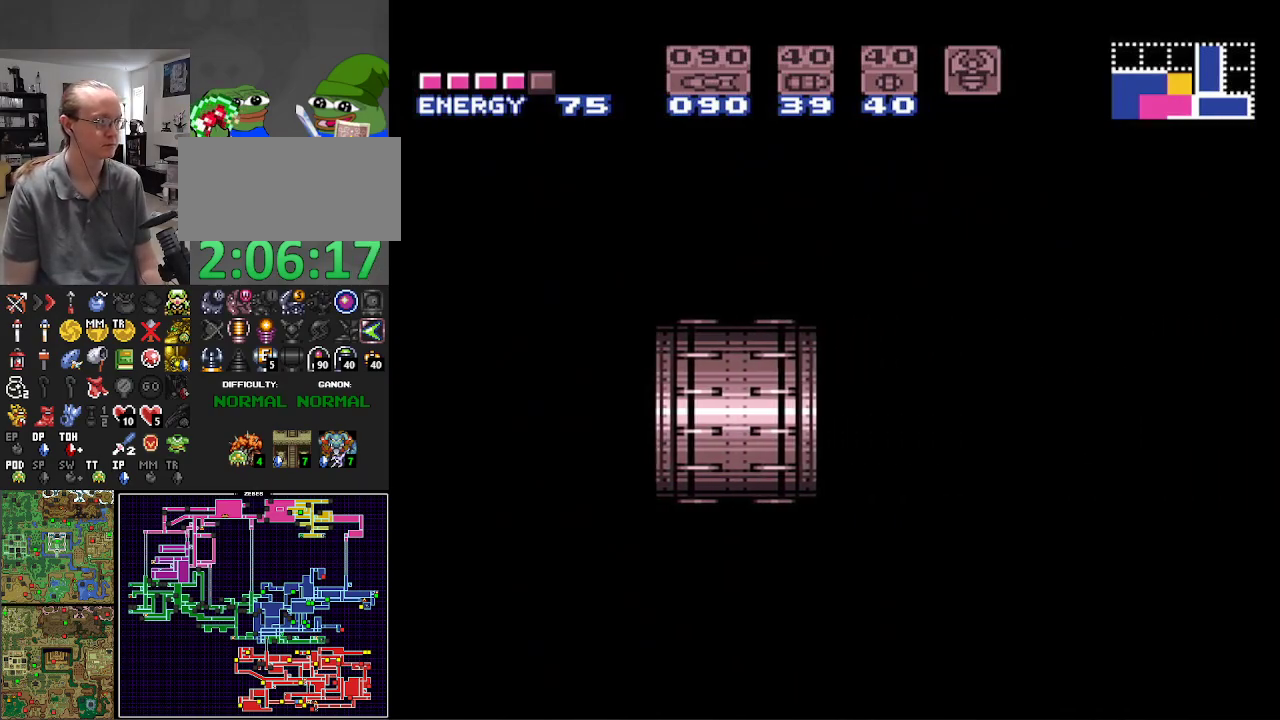
{"buttons": ["B", "DPAD_RIGHT"], "events": [[283, "A", "up"]]}
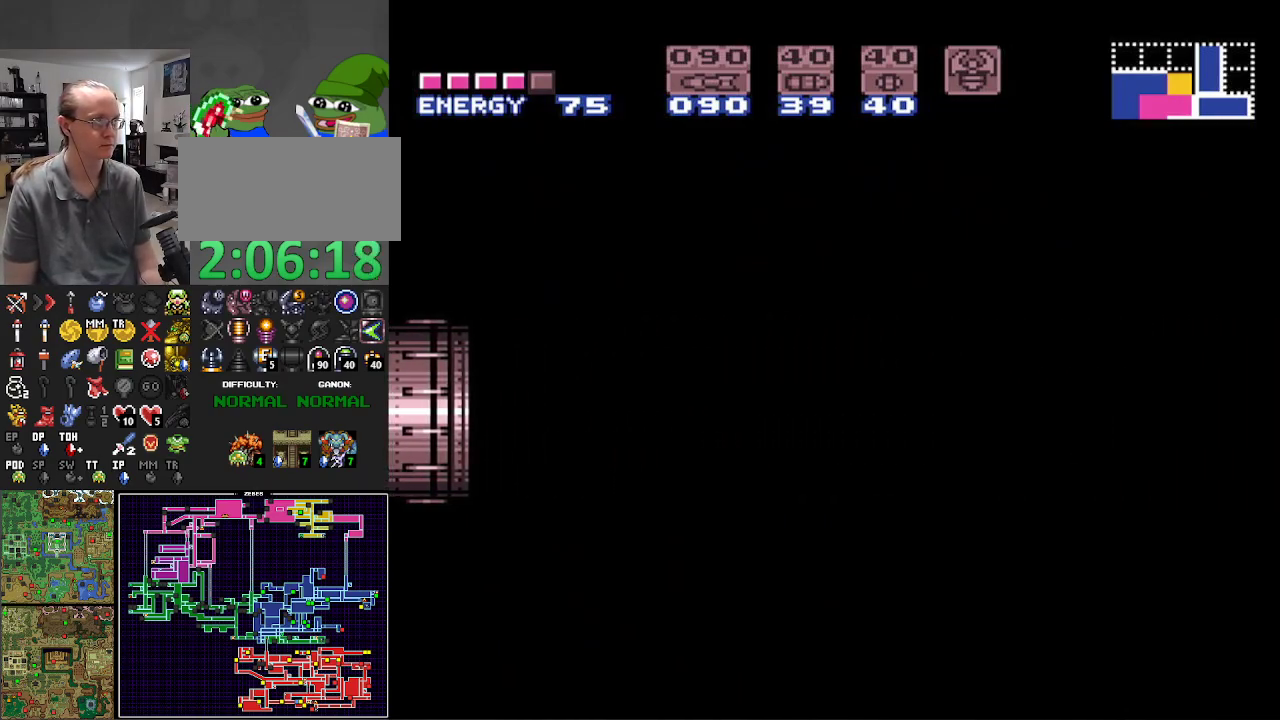
{"buttons": ["B", "DPAD_RIGHT"], "events": []}
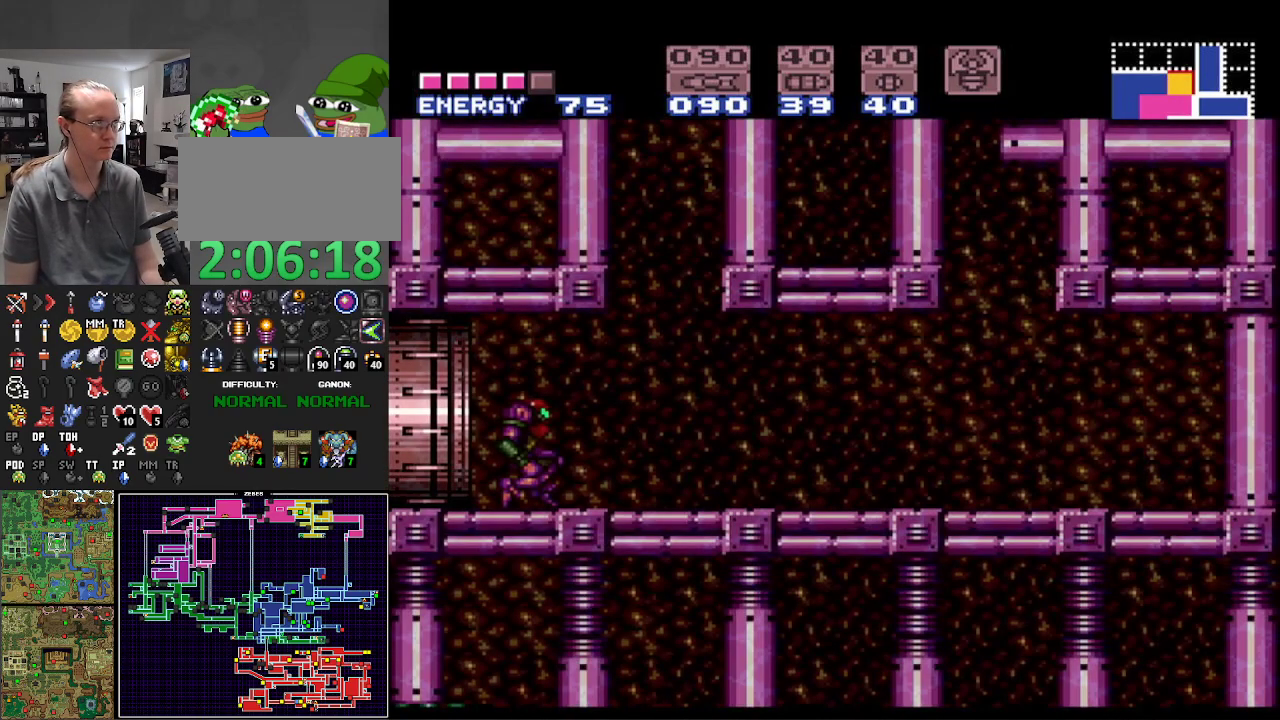
{"buttons": ["A", "B", "DPAD_LEFT"], "events": [[433, "A", "down"], [467, "DPAD_RIGHT", "up"], [500, "DPAD_LEFT", "down"]]}
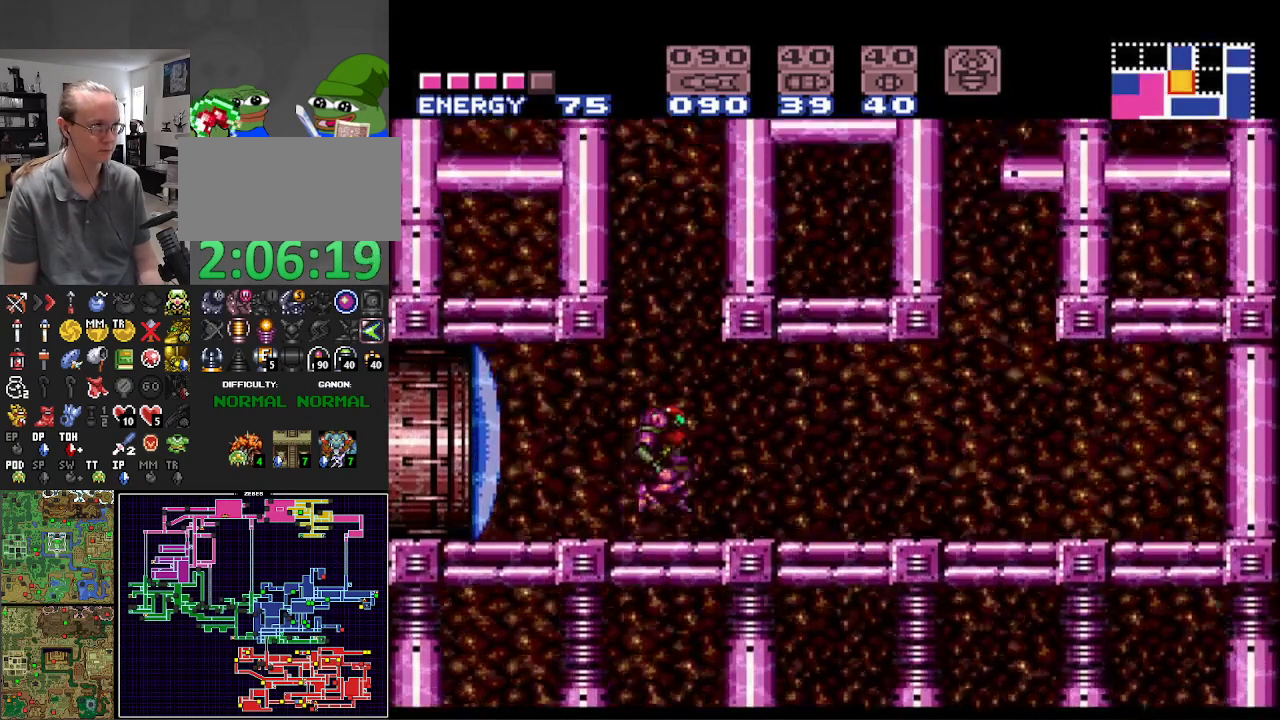
{"buttons": ["A", "B", "DPAD_RIGHT"], "events": [[367, "A", "up"], [367, "DPAD_LEFT", "up"], [383, "B", "up"], [417, "DPAD_RIGHT", "down"], [433, "B", "down"], [467, "A", "down"]]}
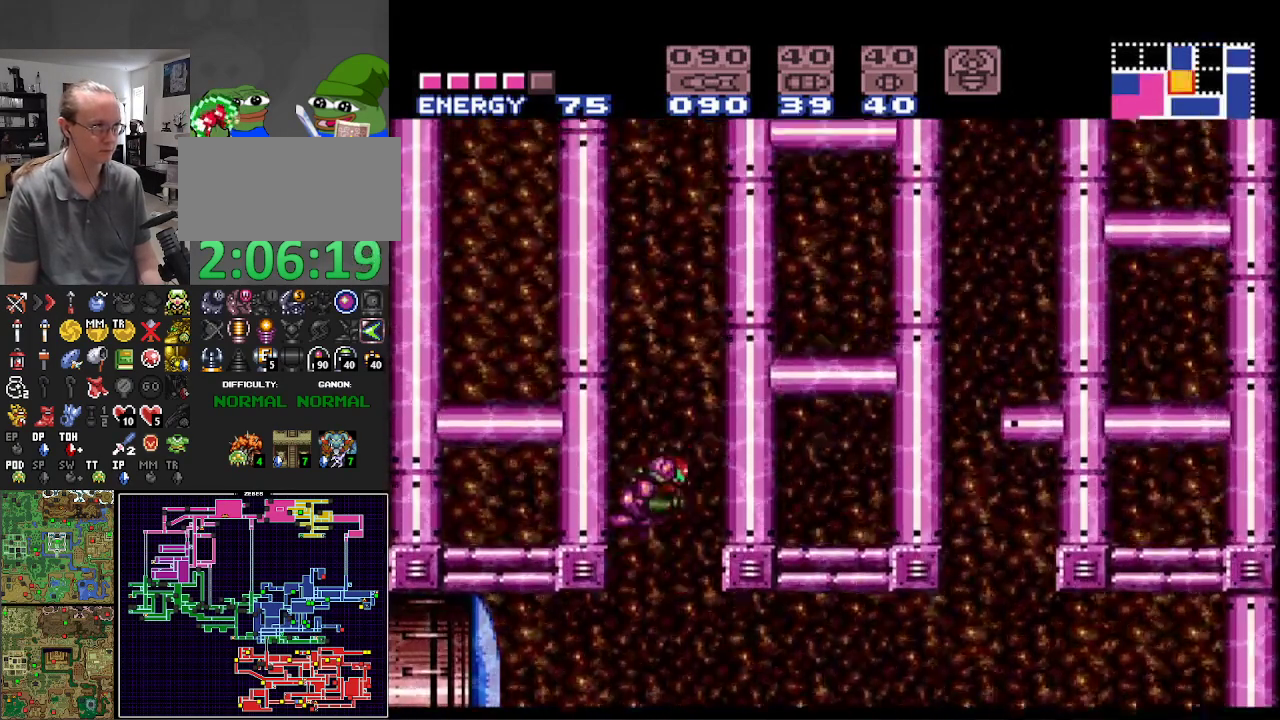
{"buttons": ["A", "B", "DPAD_LEFT"], "events": [[333, "A", "up"], [333, "DPAD_RIGHT", "up"], [350, "B", "up"], [367, "DPAD_LEFT", "down"], [433, "A", "down"], [433, "B", "down"]]}
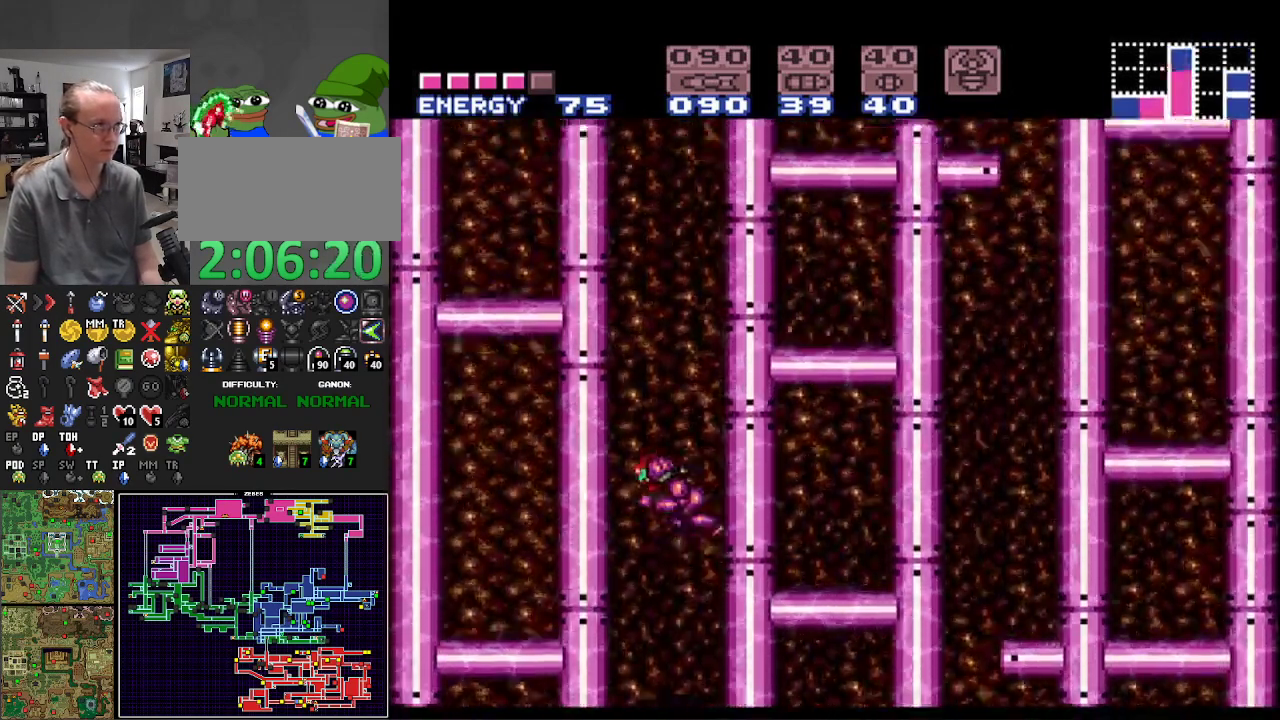
{"buttons": ["A", "B", "DPAD_LEFT"], "events": [[250, "DPAD_LEFT", "up"], [300, "A", "up"], [300, "B", "up"], [300, "DPAD_RIGHT", "down"], [367, "B", "down"], [367, "DPAD_RIGHT", "up"], [417, "A", "down"], [417, "DPAD_LEFT", "down"]]}
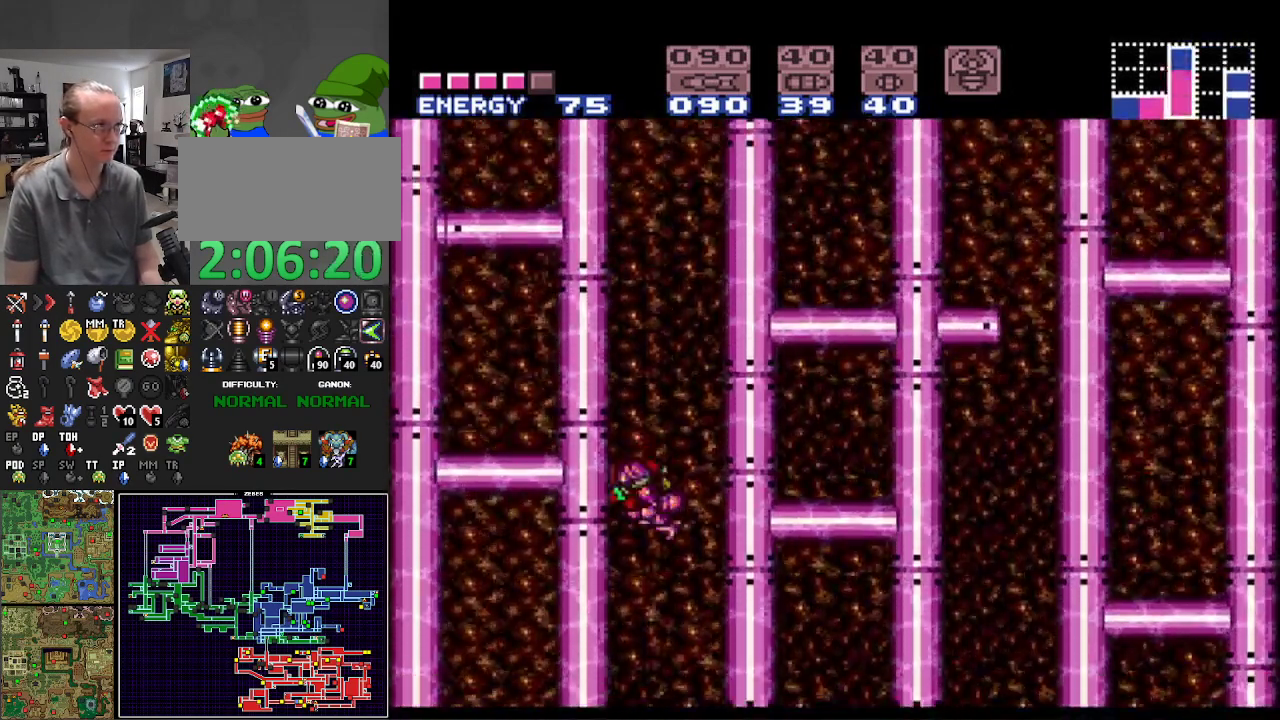
{"buttons": ["A", "B", "DPAD_LEFT"], "events": [[217, "A", "up"], [233, "B", "up"], [250, "DPAD_LEFT", "up"], [283, "B", "down"], [283, "DPAD_RIGHT", "down"], [300, "A", "down"], [400, "DPAD_RIGHT", "up"], [450, "DPAD_LEFT", "down"]]}
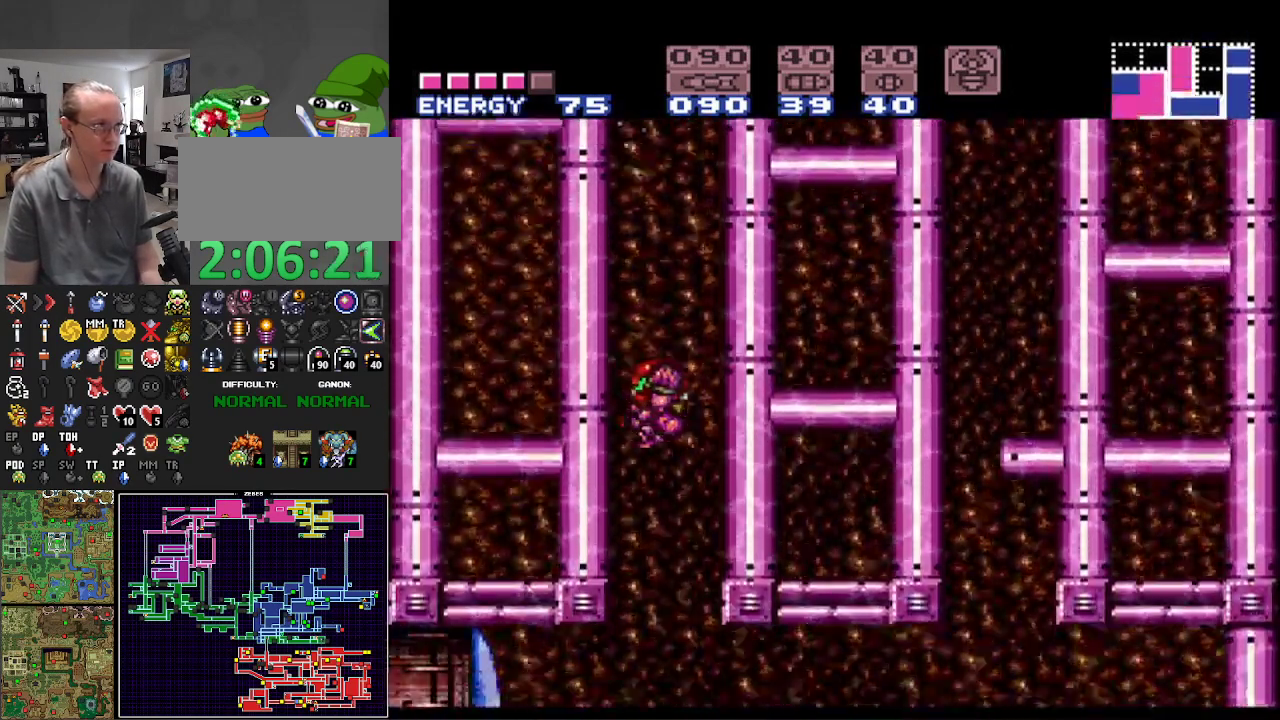
{"buttons": ["A", "B", "DPAD_RIGHT"], "events": [[183, "A", "up"], [200, "B", "up"], [200, "DPAD_LEFT", "up"], [217, "DPAD_RIGHT", "down"], [250, "B", "down"], [267, "A", "down"]]}
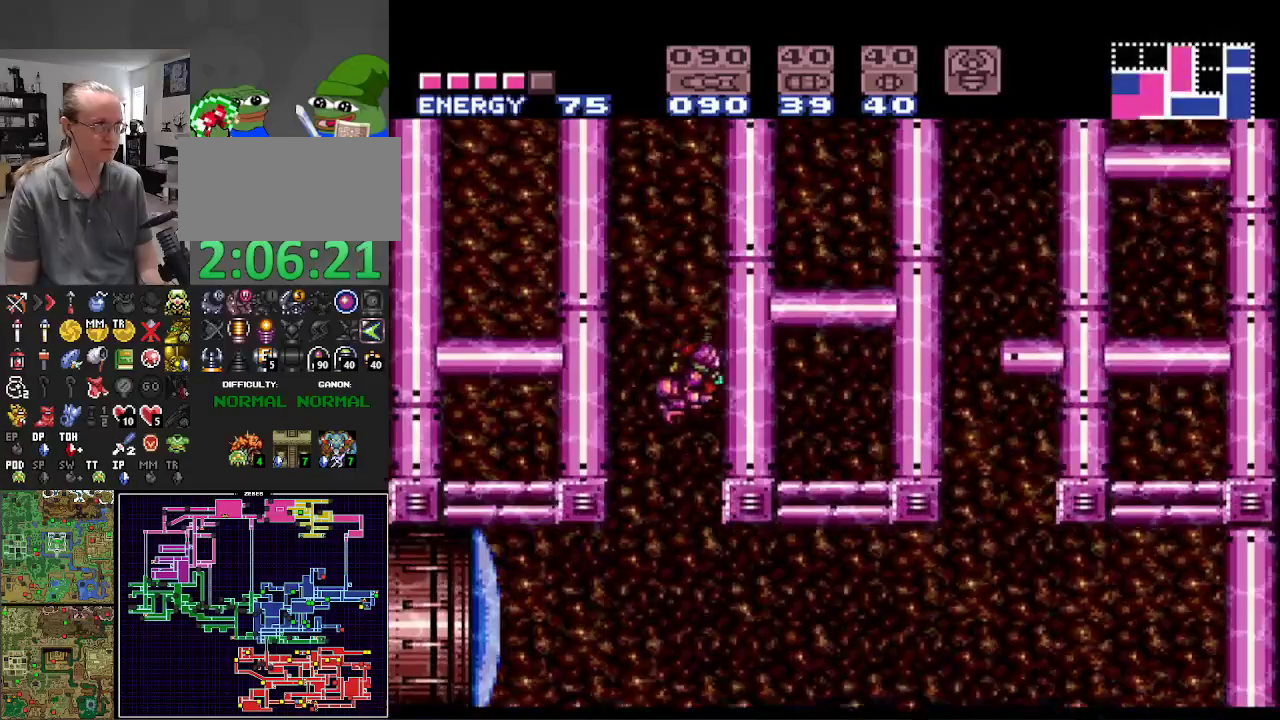
{"buttons": ["A", "B", "DPAD_LEFT"], "events": [[167, "A", "up"], [167, "DPAD_RIGHT", "up"], [183, "B", "up"], [250, "B", "down"], [250, "DPAD_LEFT", "down"], [267, "A", "down"]]}
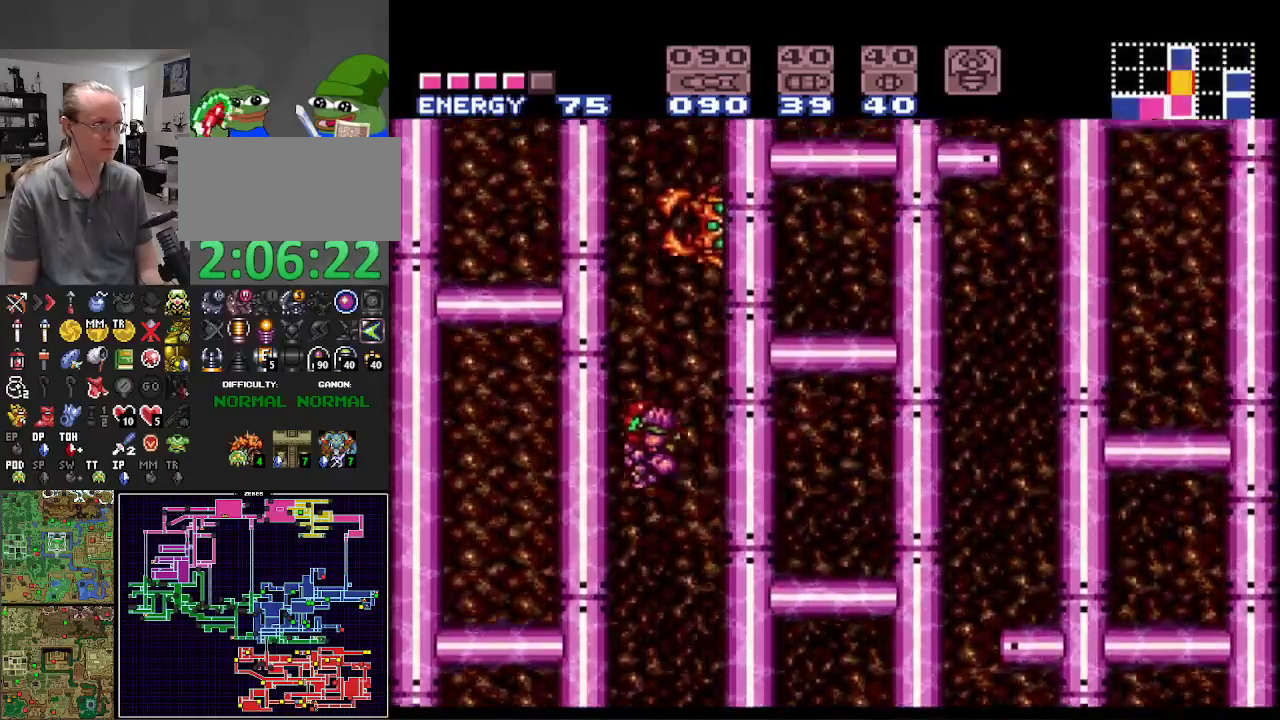
{"buttons": ["A", "B", "DPAD_LEFT"], "events": []}
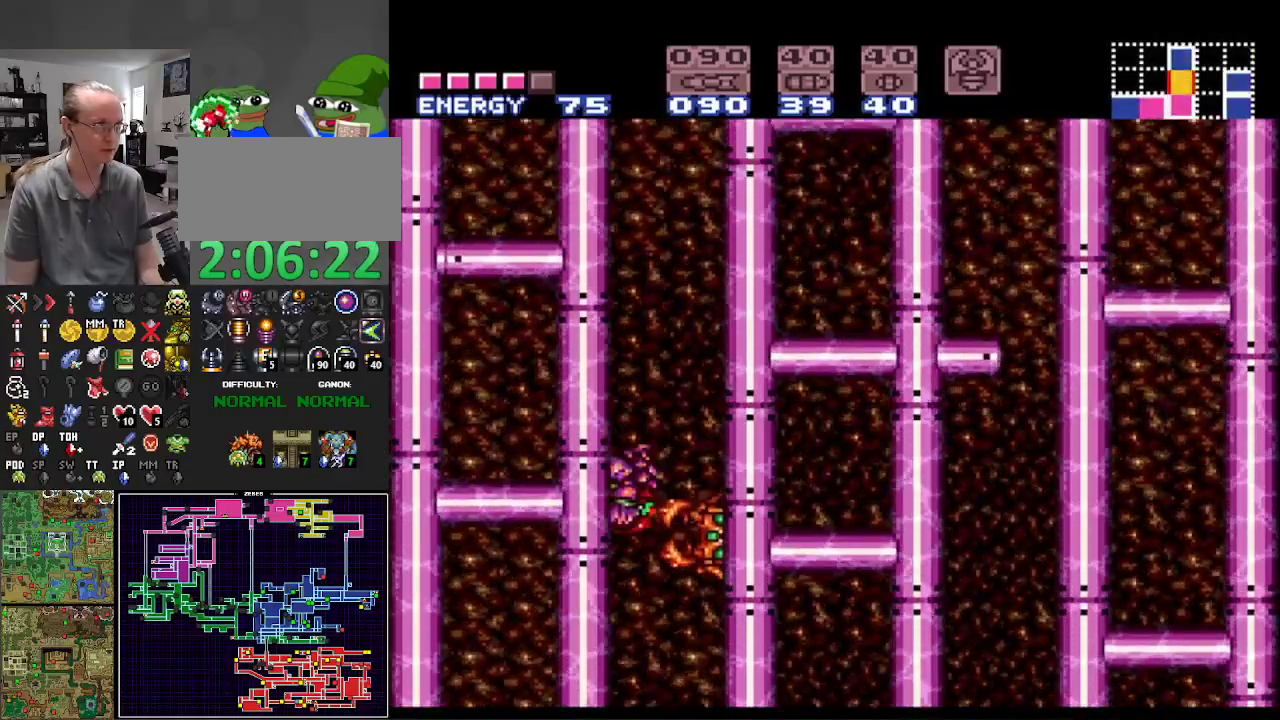
{"buttons": ["A", "B", "DPAD_LEFT"], "events": [[83, "A", "up"], [100, "B", "up"], [100, "DPAD_LEFT", "up"], [150, "DPAD_RIGHT", "down"], [167, "B", "down"], [183, "A", "down"], [267, "DPAD_RIGHT", "up"], [283, "DPAD_LEFT", "down"]]}
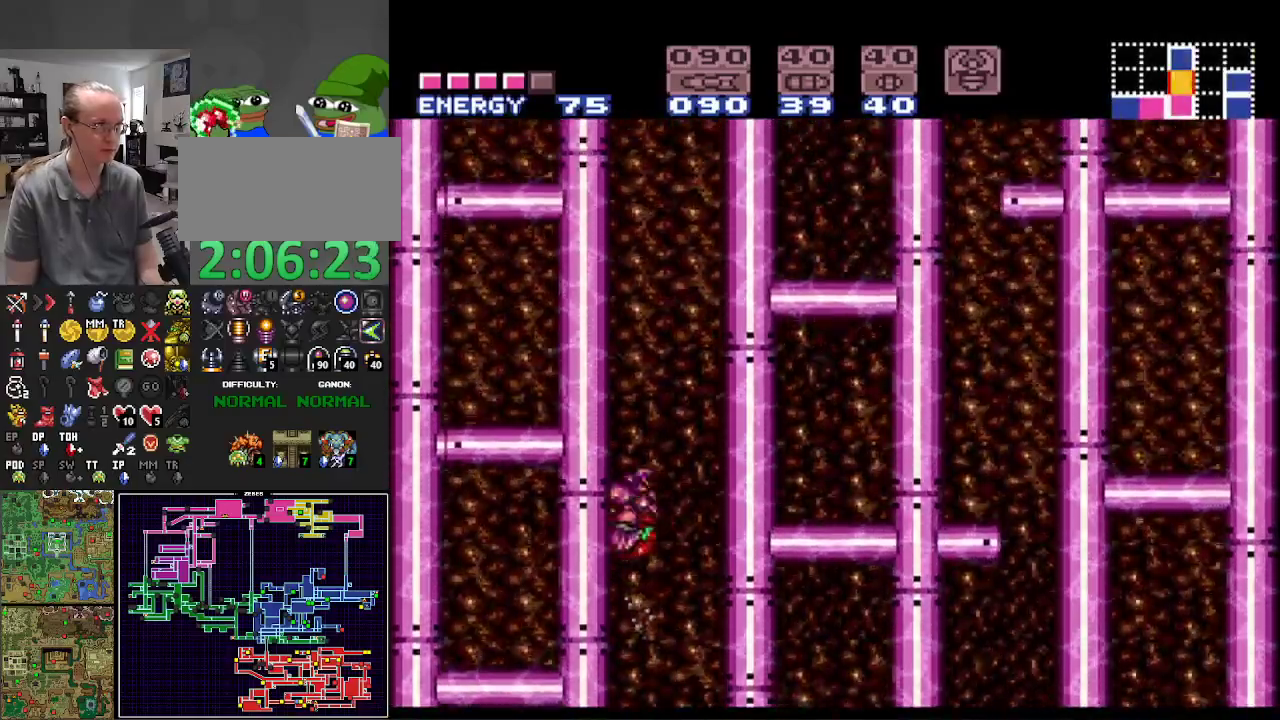
{"buttons": ["A", "B", "DPAD_LEFT"], "events": [[67, "A", "up"], [83, "B", "up"], [83, "DPAD_LEFT", "up"], [100, "DPAD_RIGHT", "down"], [150, "B", "down"], [167, "A", "down"], [217, "DPAD_RIGHT", "up"], [283, "DPAD_LEFT", "down"]]}
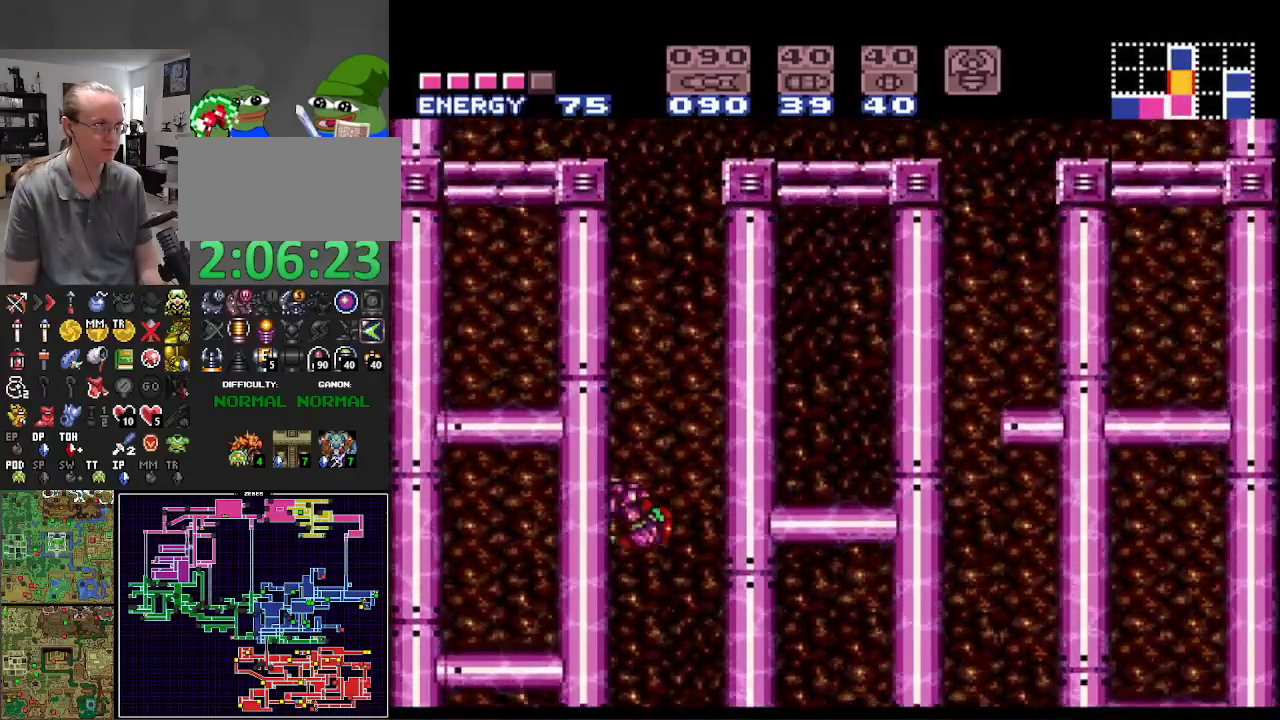
{"buttons": ["A", "B", "DPAD_LEFT"], "events": [[17, "DPAD_LEFT", "up"], [50, "A", "up"], [67, "B", "up"], [83, "DPAD_RIGHT", "down"], [133, "B", "down"], [150, "A", "down"], [183, "DPAD_RIGHT", "up"], [233, "DPAD_LEFT", "down"]]}
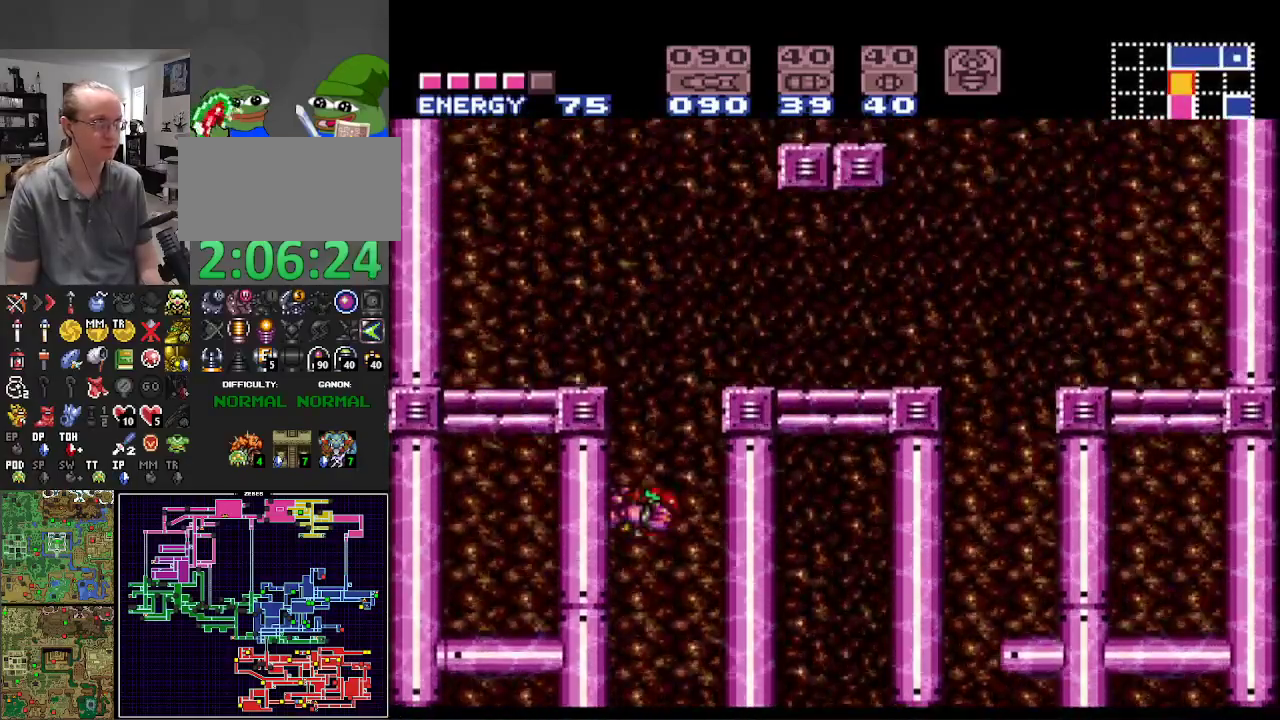
{"buttons": ["A", "B", "DPAD_RIGHT"], "events": [[33, "DPAD_LEFT", "up"], [67, "A", "up"], [67, "B", "up"], [100, "DPAD_RIGHT", "down"], [133, "B", "down"], [167, "A", "down"]]}
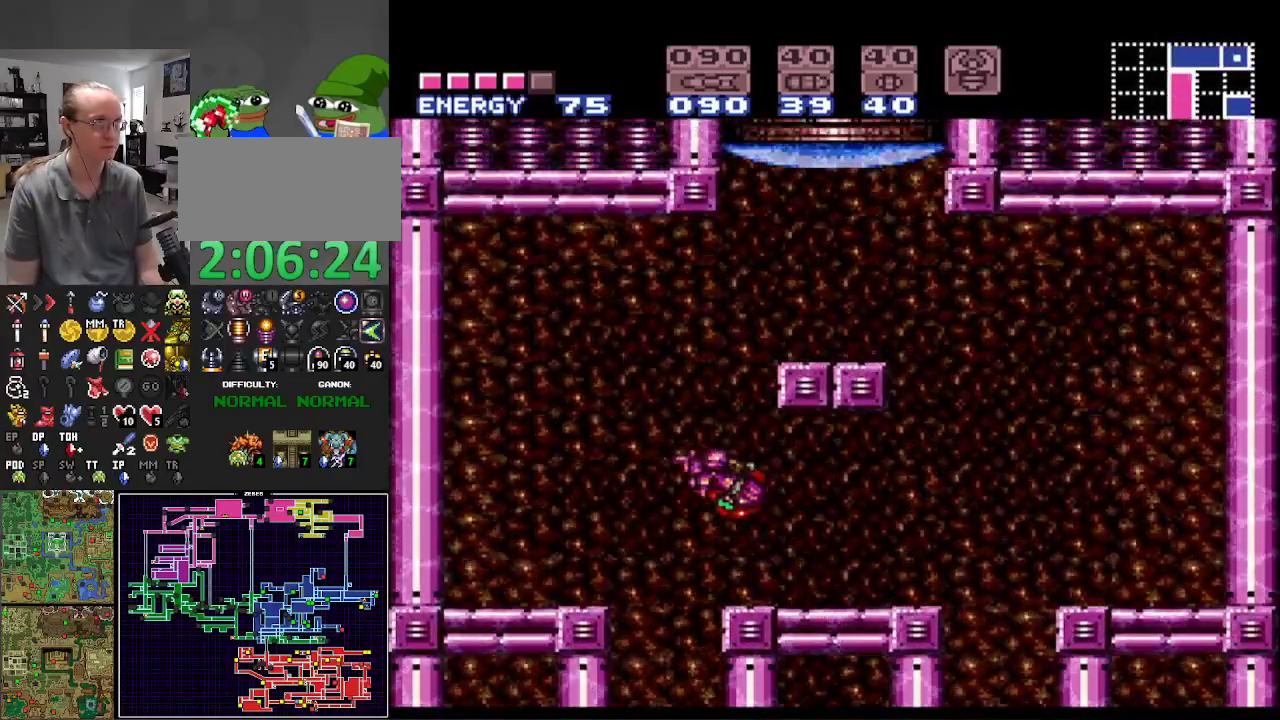
{"buttons": ["A", "B", "DPAD_RIGHT"], "events": [[233, "A", "up"], [233, "DPAD_RIGHT", "up"], [267, "B", "up"], [283, "DPAD_LEFT", "down"], [317, "B", "down"], [333, "A", "down"], [417, "DPAD_LEFT", "up"], [450, "DPAD_RIGHT", "down"]]}
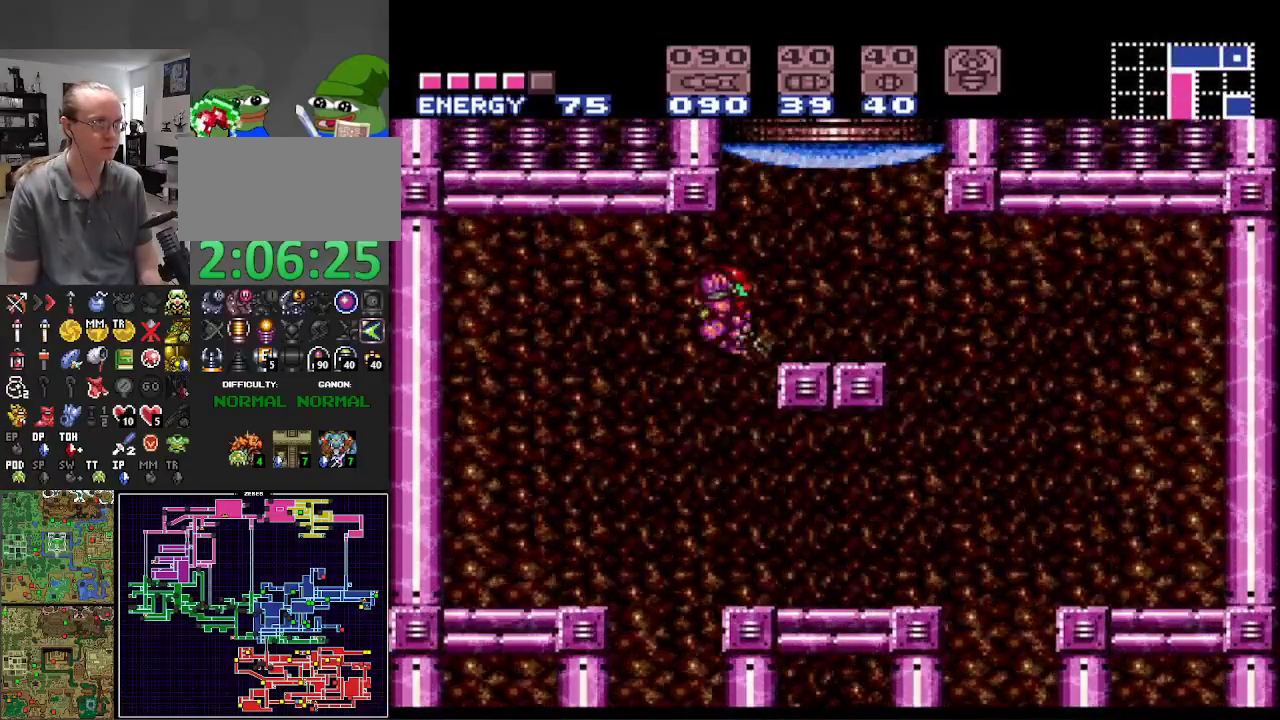
{"buttons": ["B", "DPAD_RIGHT"], "events": [[100, "A", "up"], [167, "DPAD_RIGHT", "up"], [167, "DPAD_UP", "down"], [350, "X", "down"], [450, "DPAD_RIGHT", "down"], [450, "X", "up"], [467, "DPAD_UP", "up"]]}
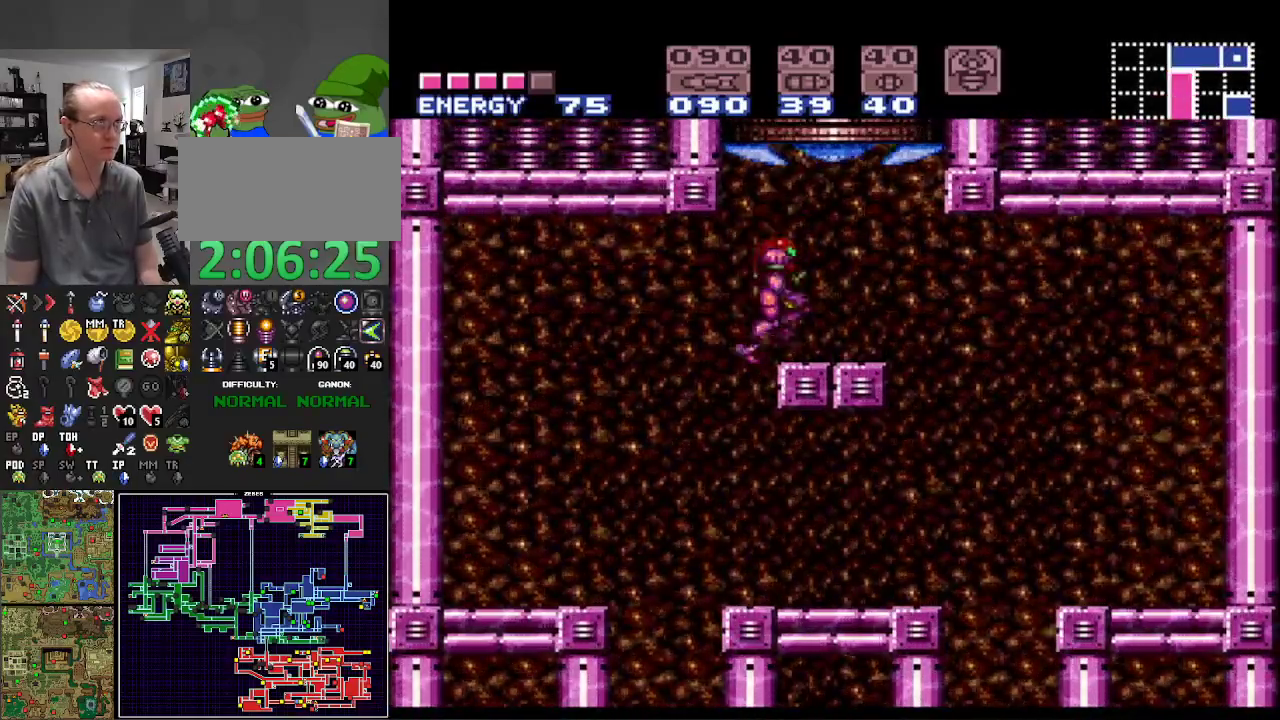
{"buttons": ["A", "B"], "events": [[83, "DPAD_RIGHT", "up"], [183, "A", "down"]]}
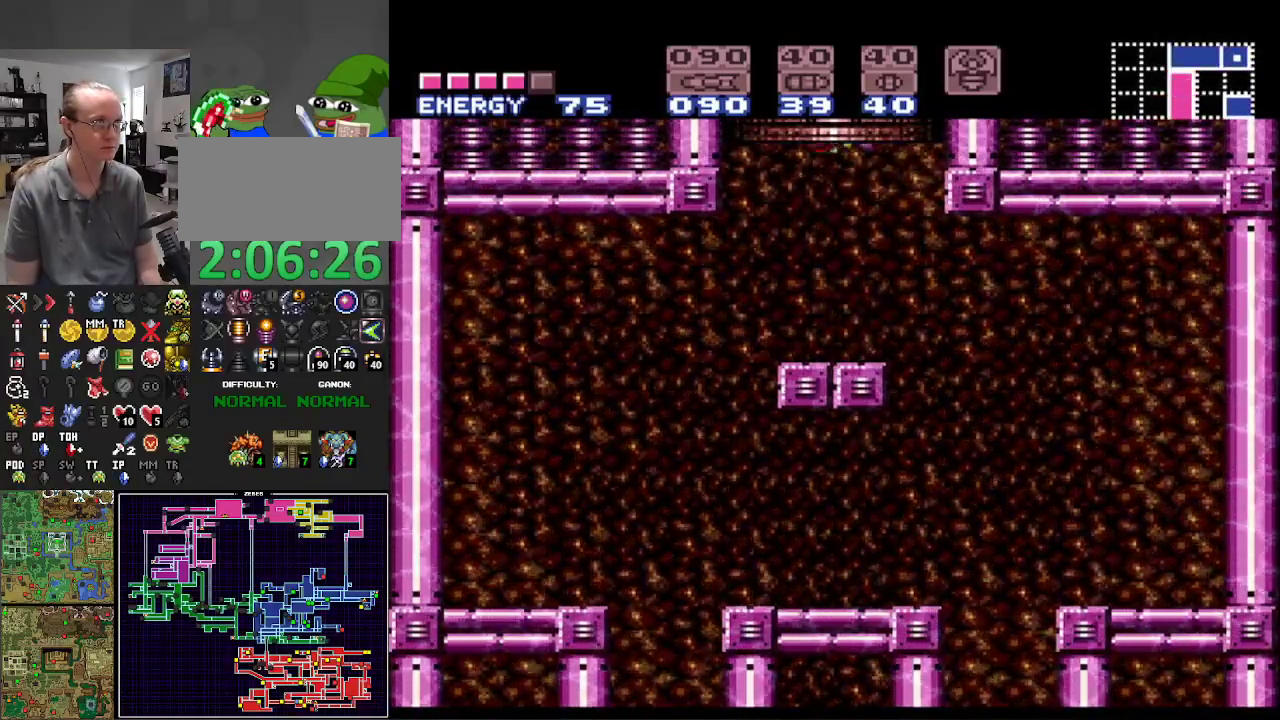
{"buttons": [], "events": [[283, "A", "up"], [283, "B", "up"]]}
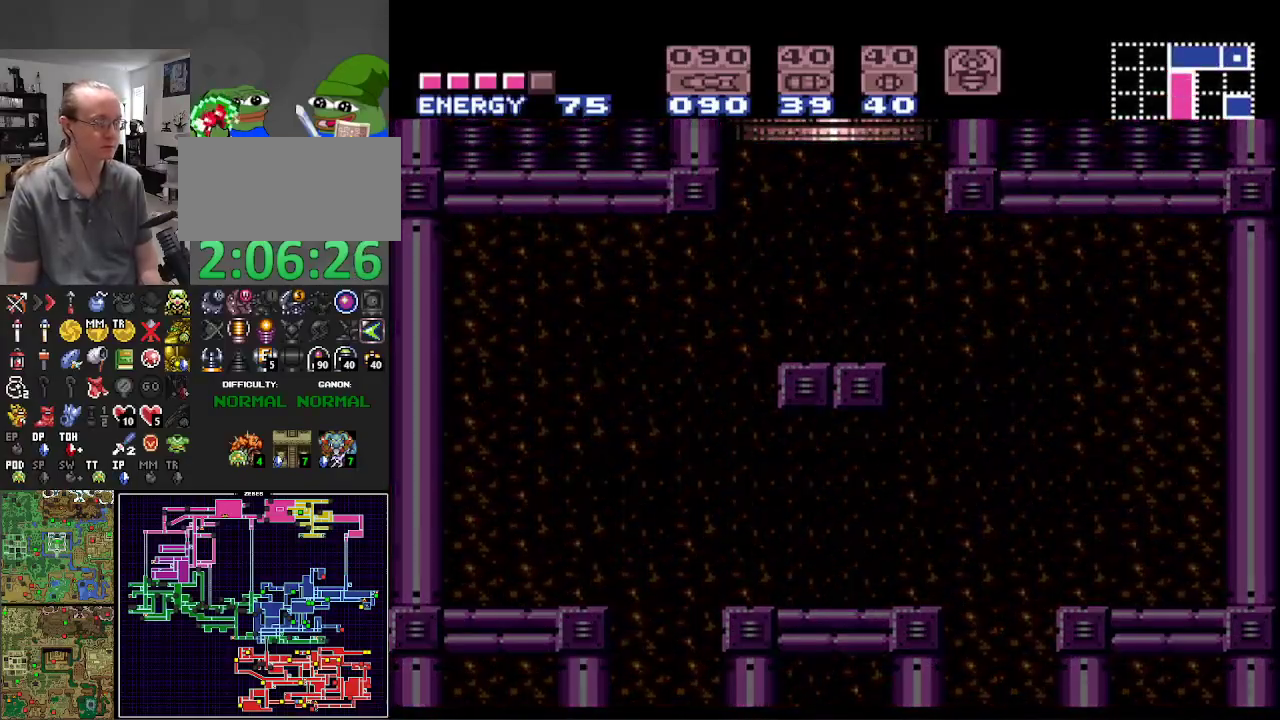
{"buttons": [], "events": []}
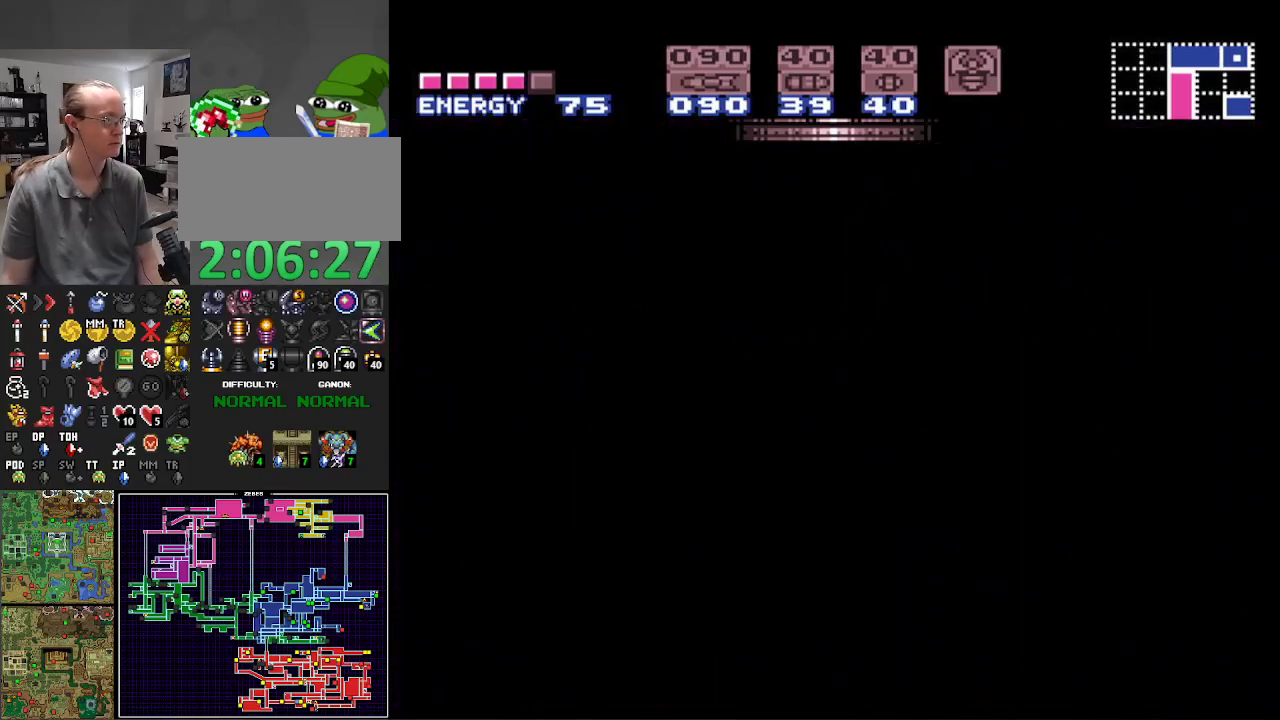
{"buttons": [], "events": []}
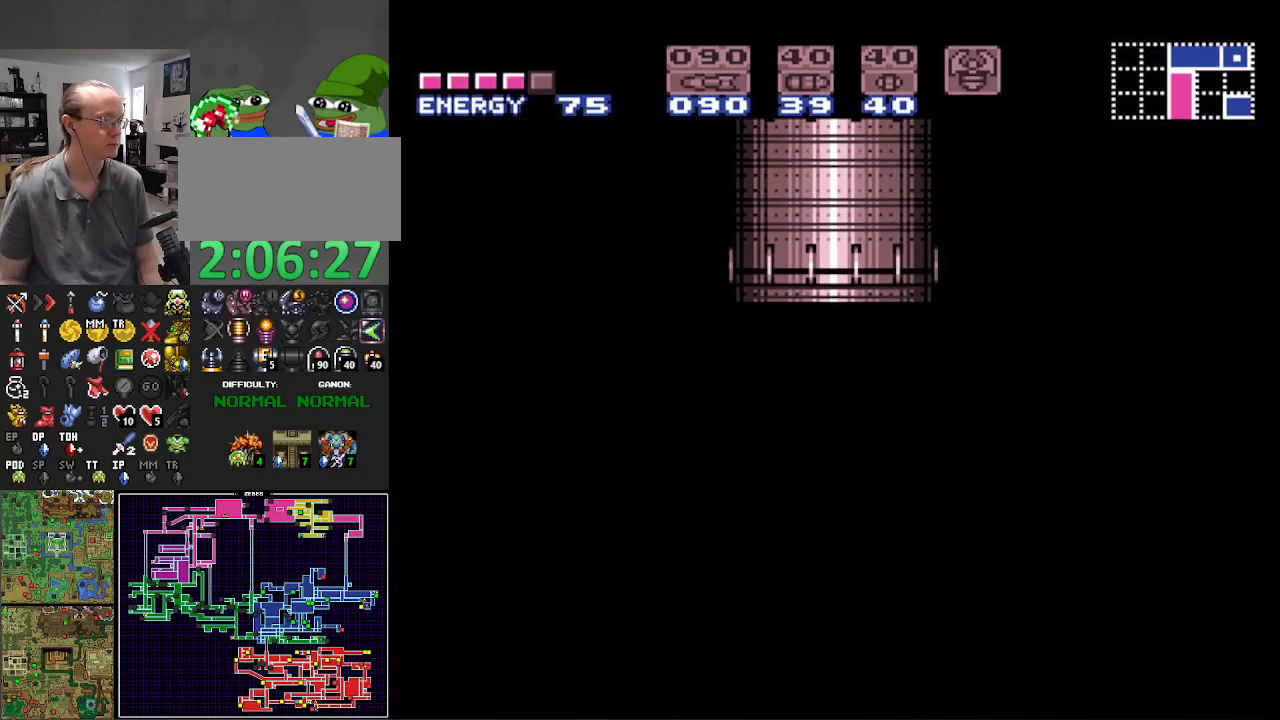
{"buttons": [], "events": []}
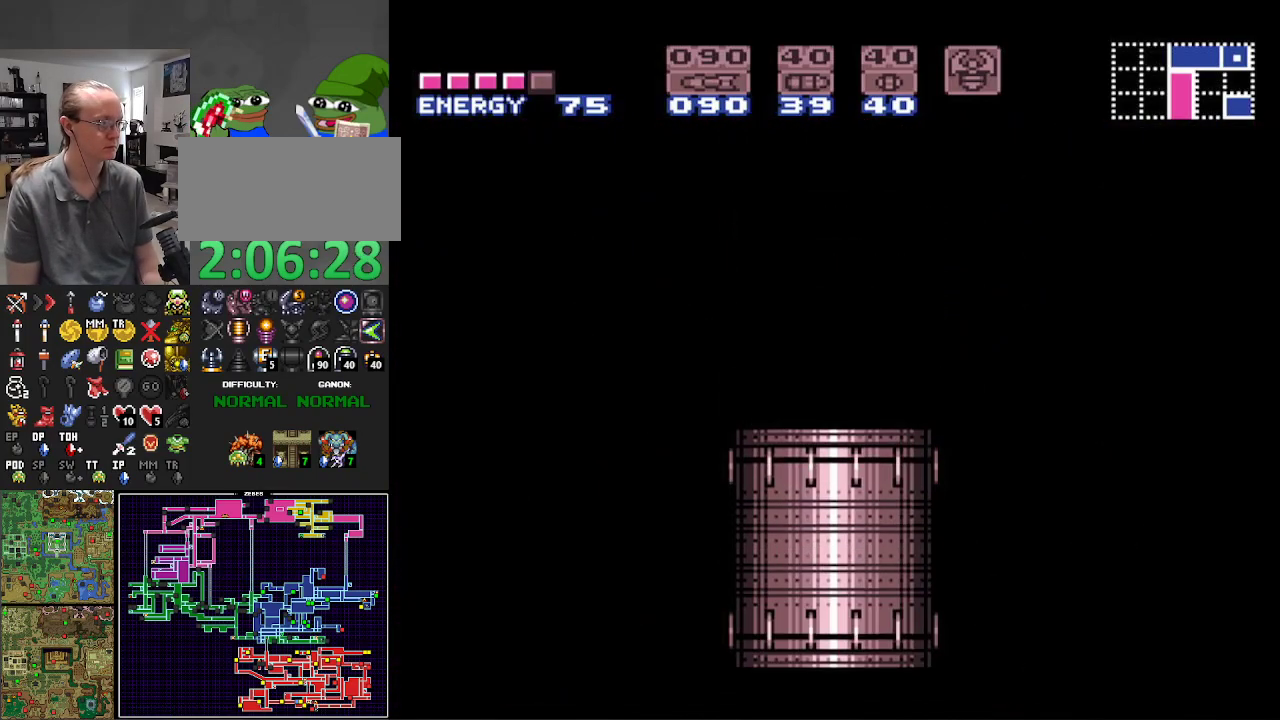
{"buttons": ["B"], "events": [[200, "B", "down"]]}
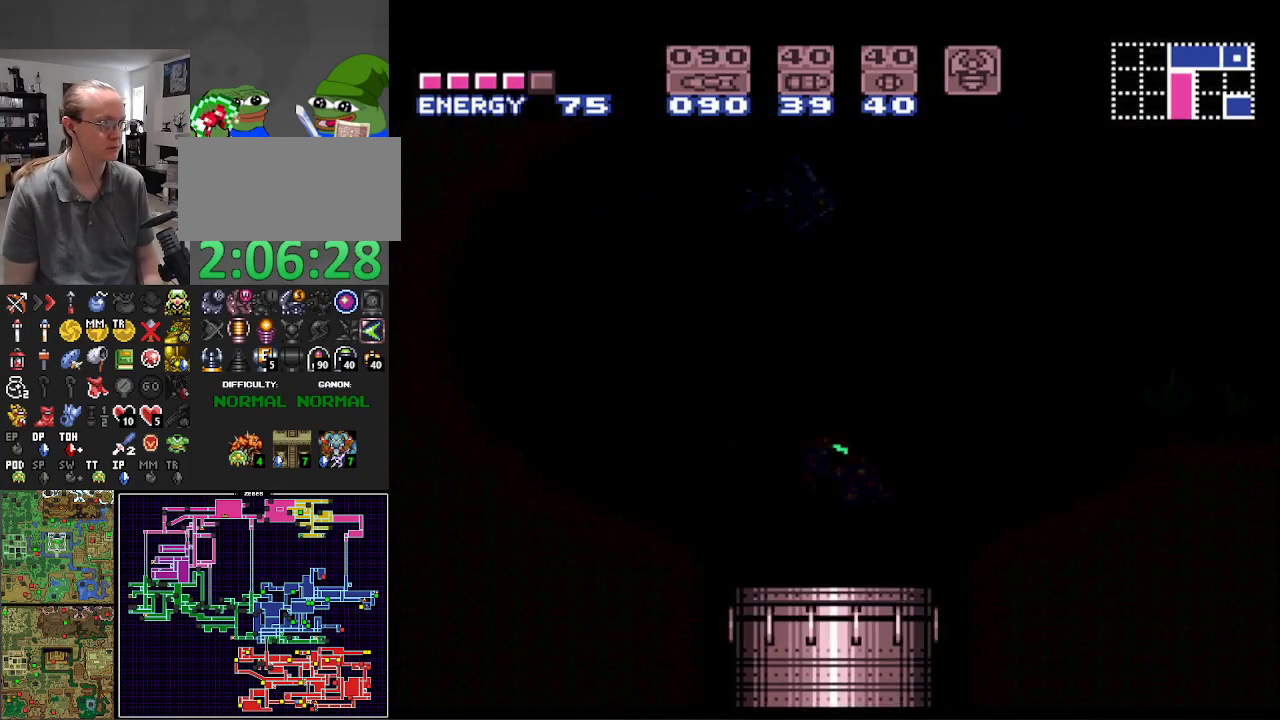
{"buttons": ["B", "DPAD_RIGHT"], "events": [[83, "DPAD_RIGHT", "down"], [117, "B", "up"], [167, "B", "down"]]}
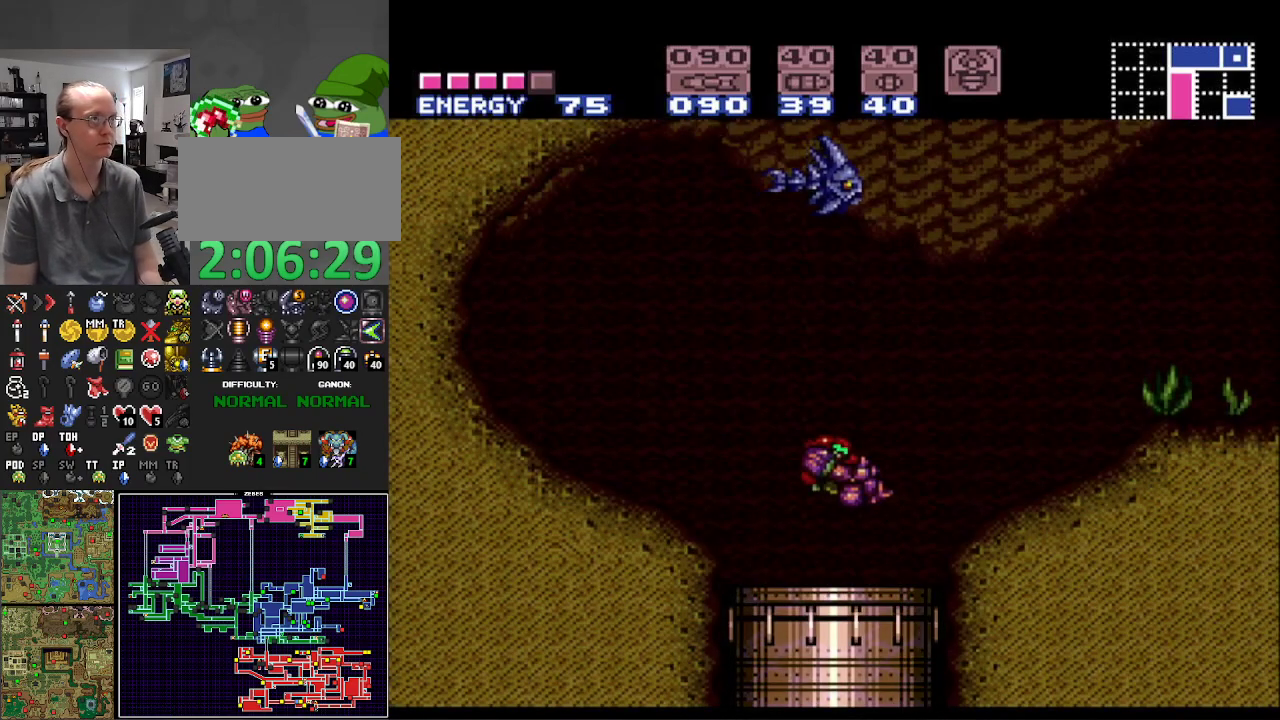
{"buttons": ["B", "DPAD_RIGHT"], "events": []}